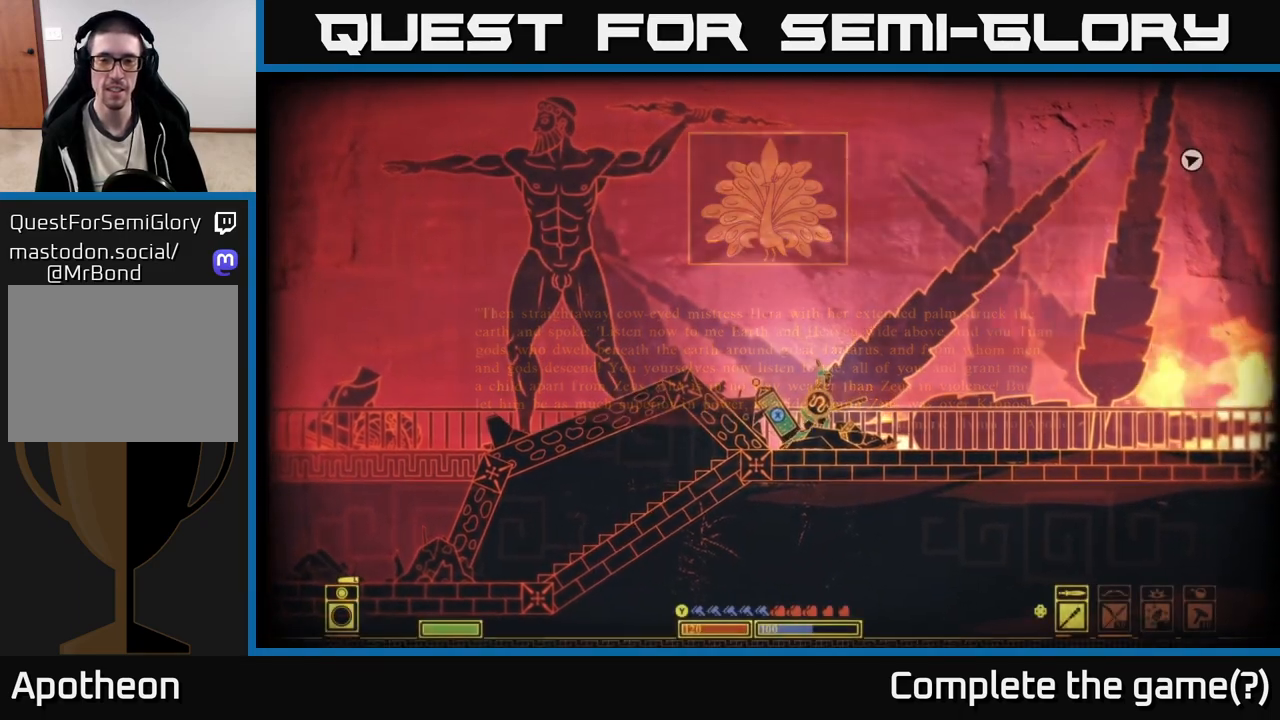
Gameplay with a controller (Xbox layout); each line is a JSON object with the inputs held at the frame after it. "events" lists button and stick changes between this image and that frame as [ms after this image, input, new state], when the widget could be followed in between.
{"buttons": [], "left_stick": "right", "right_stick": "center", "events": []}
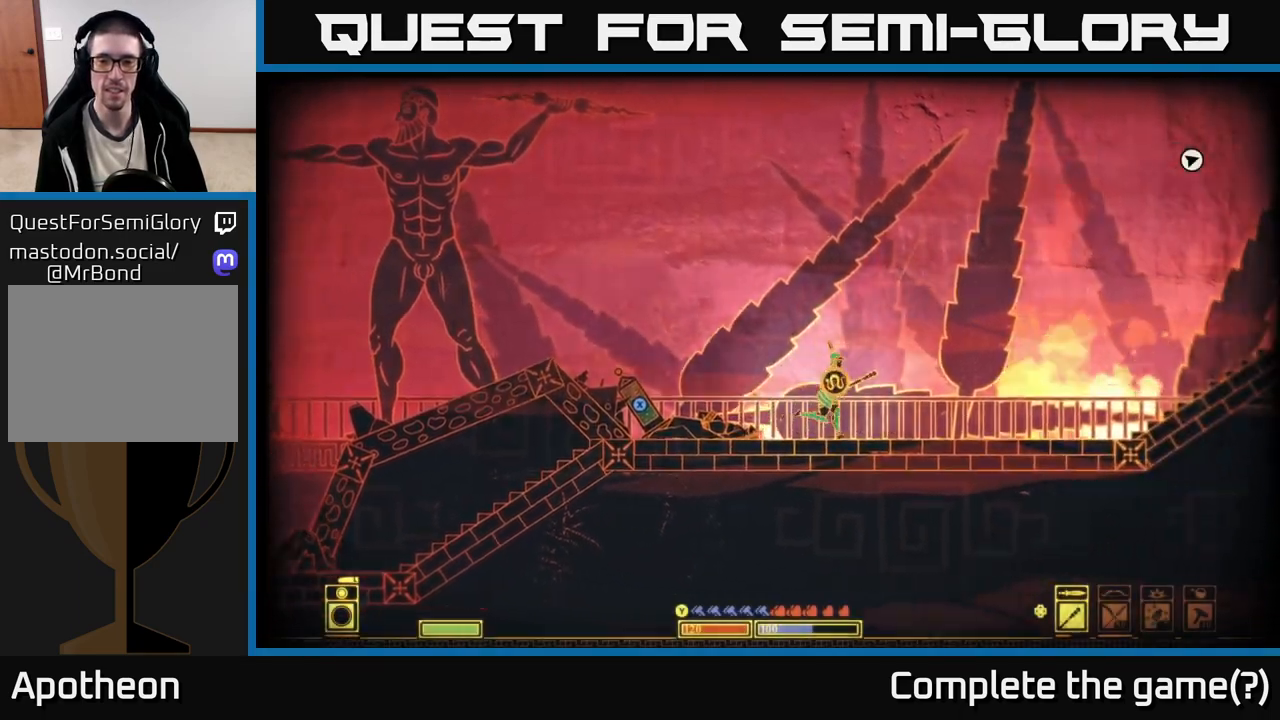
{"buttons": [], "left_stick": "right", "right_stick": "center", "events": []}
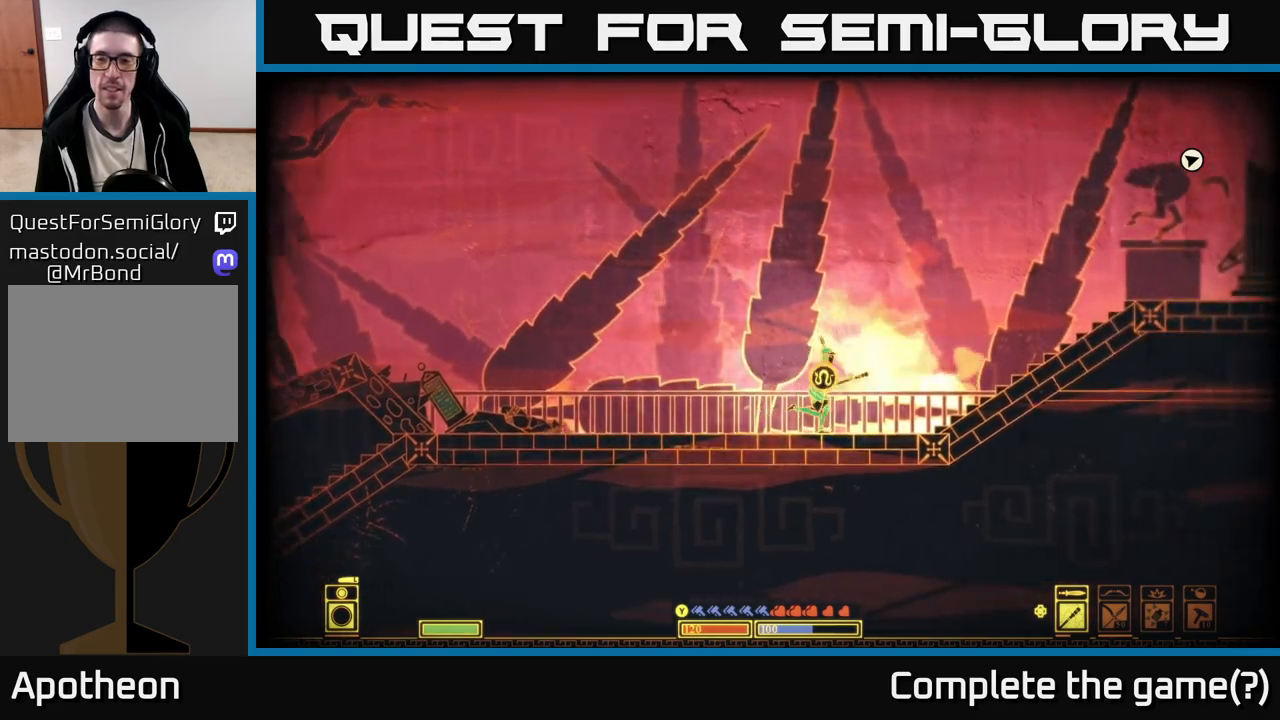
{"buttons": [], "left_stick": "right", "right_stick": "center", "events": [[183, "A", "down"], [350, "A", "up"]]}
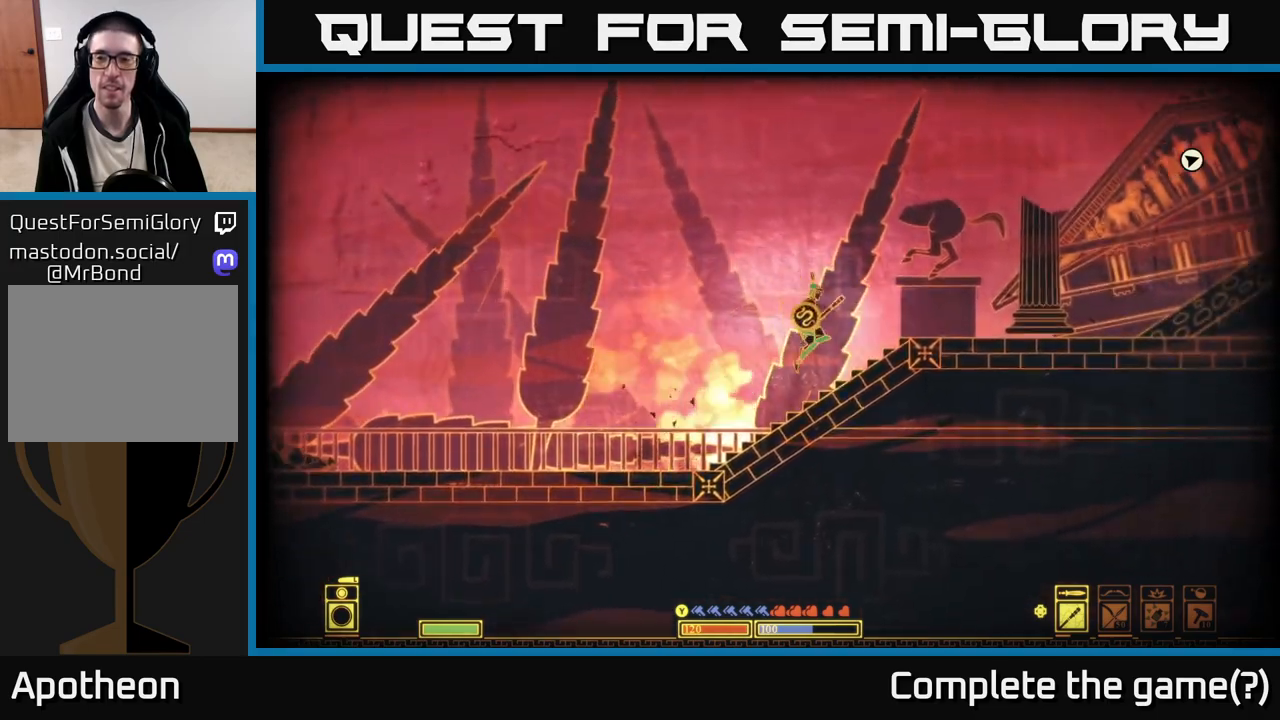
{"buttons": [], "left_stick": "right", "right_stick": "right", "events": [[367, "right_stick", "right"]]}
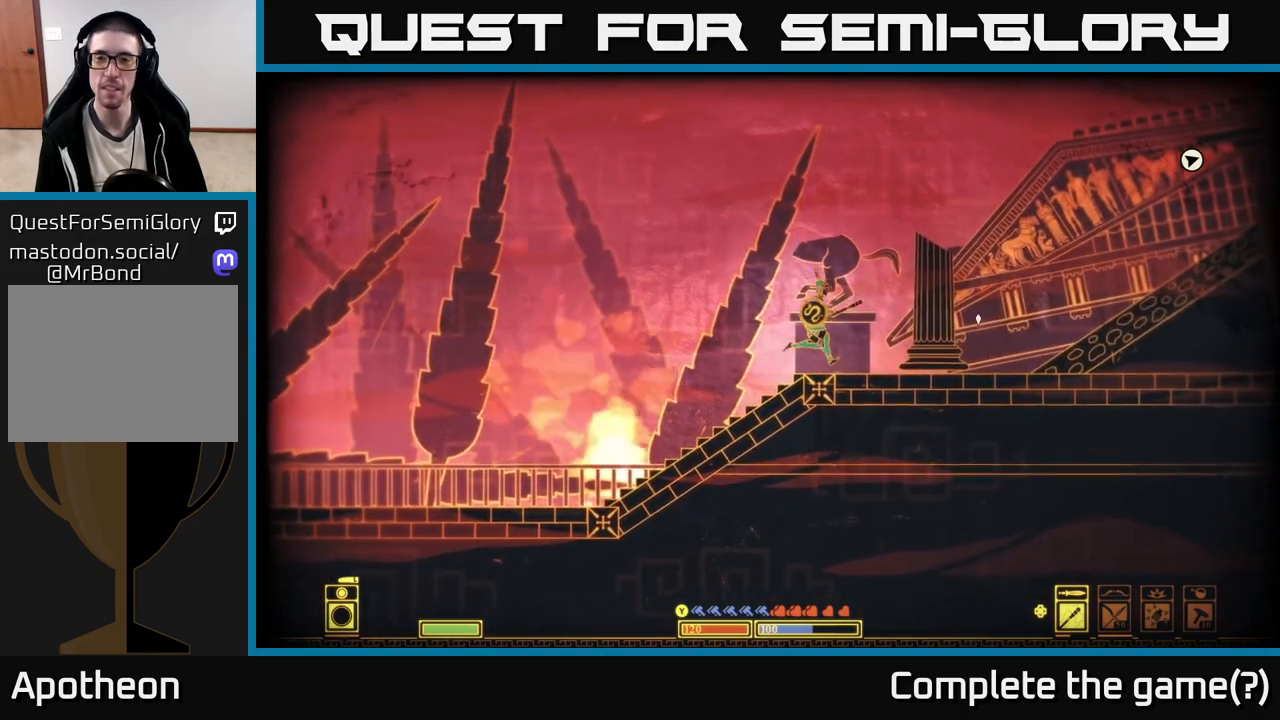
{"buttons": [], "left_stick": "right", "right_stick": "up-right", "events": [[467, "right_stick", "up-right"]]}
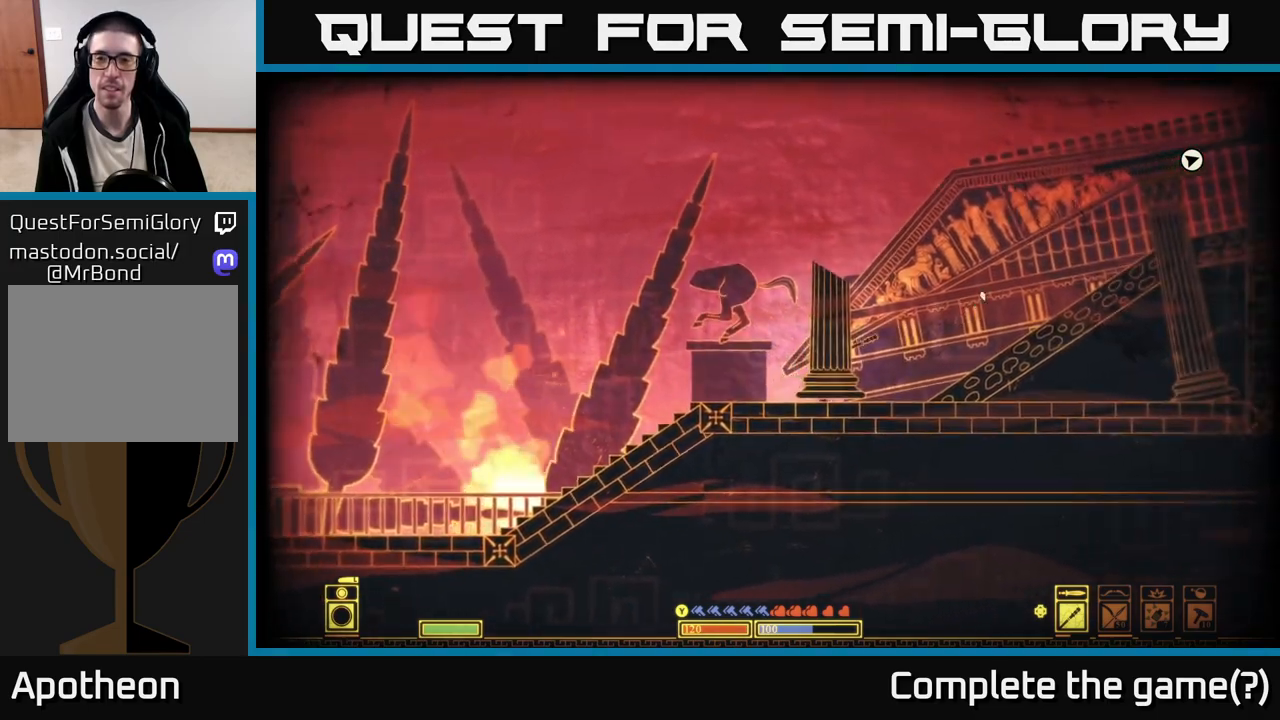
{"buttons": [], "left_stick": "right", "right_stick": "up-right", "events": []}
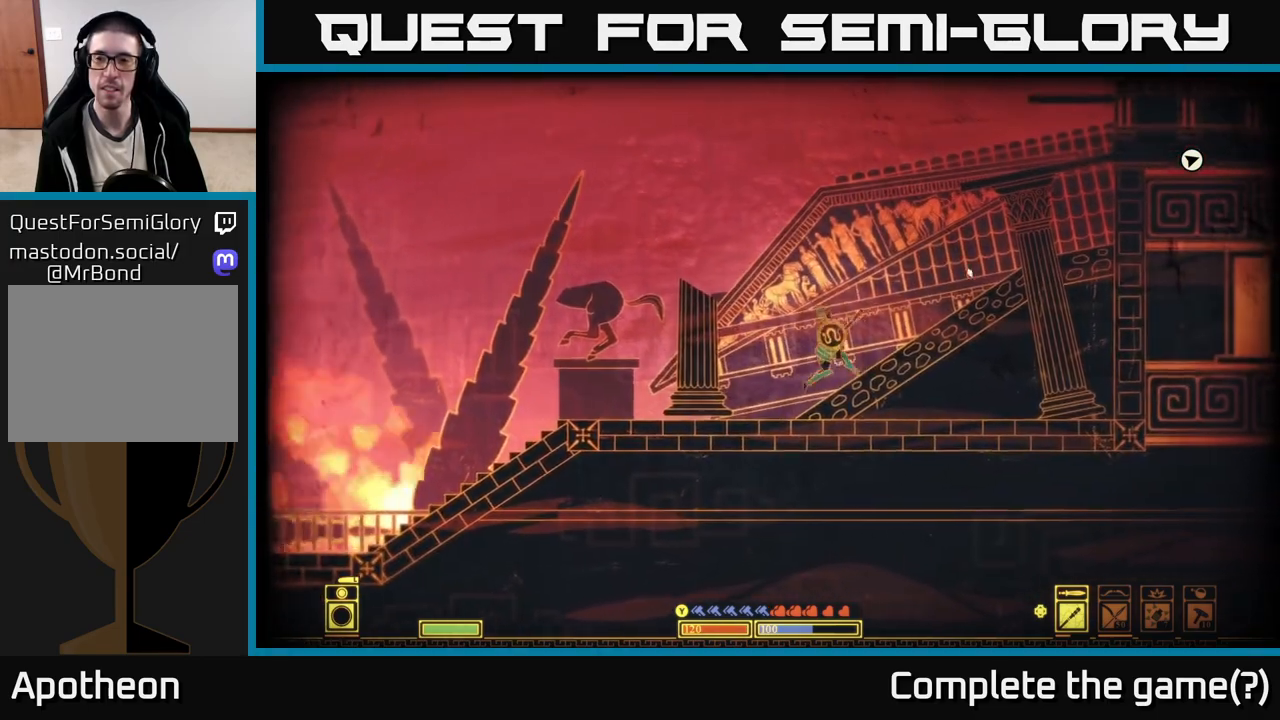
{"buttons": [], "left_stick": "right", "right_stick": "center", "events": [[83, "right_stick", "center"], [250, "A", "down"], [467, "A", "up"]]}
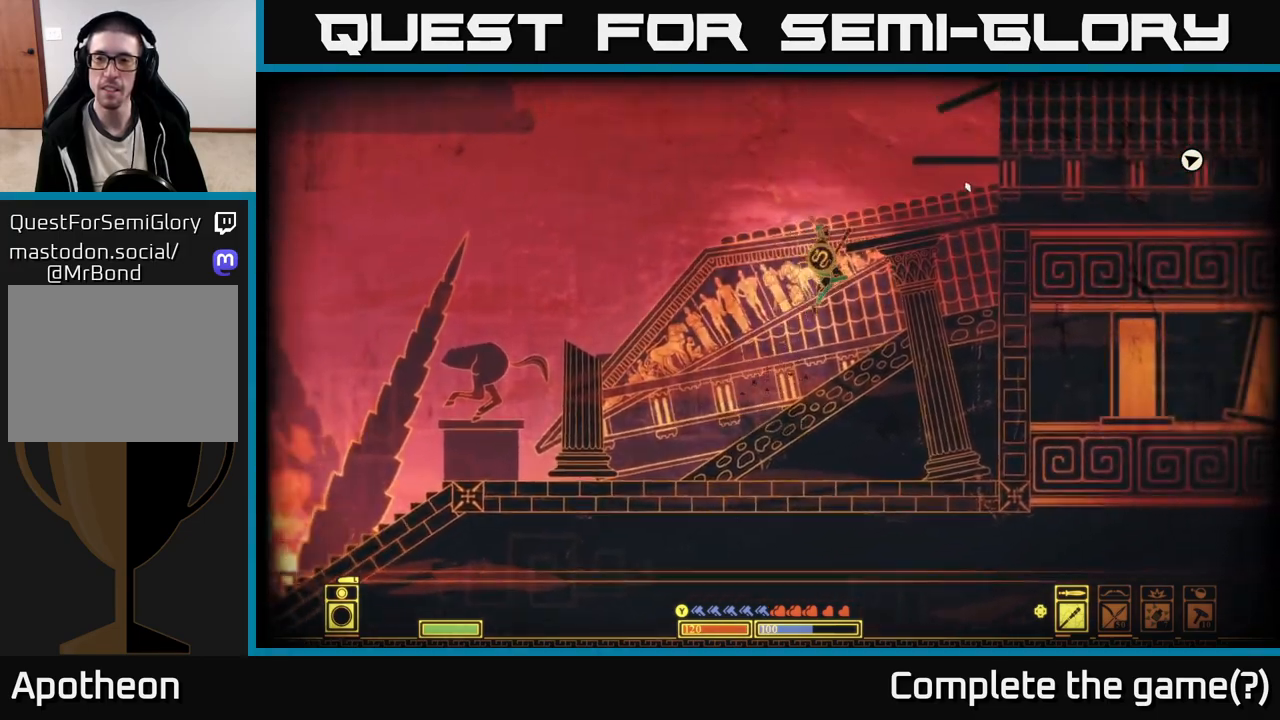
{"buttons": ["A"], "left_stick": "center", "right_stick": "center", "events": [[350, "A", "down"], [467, "left_stick", "center"]]}
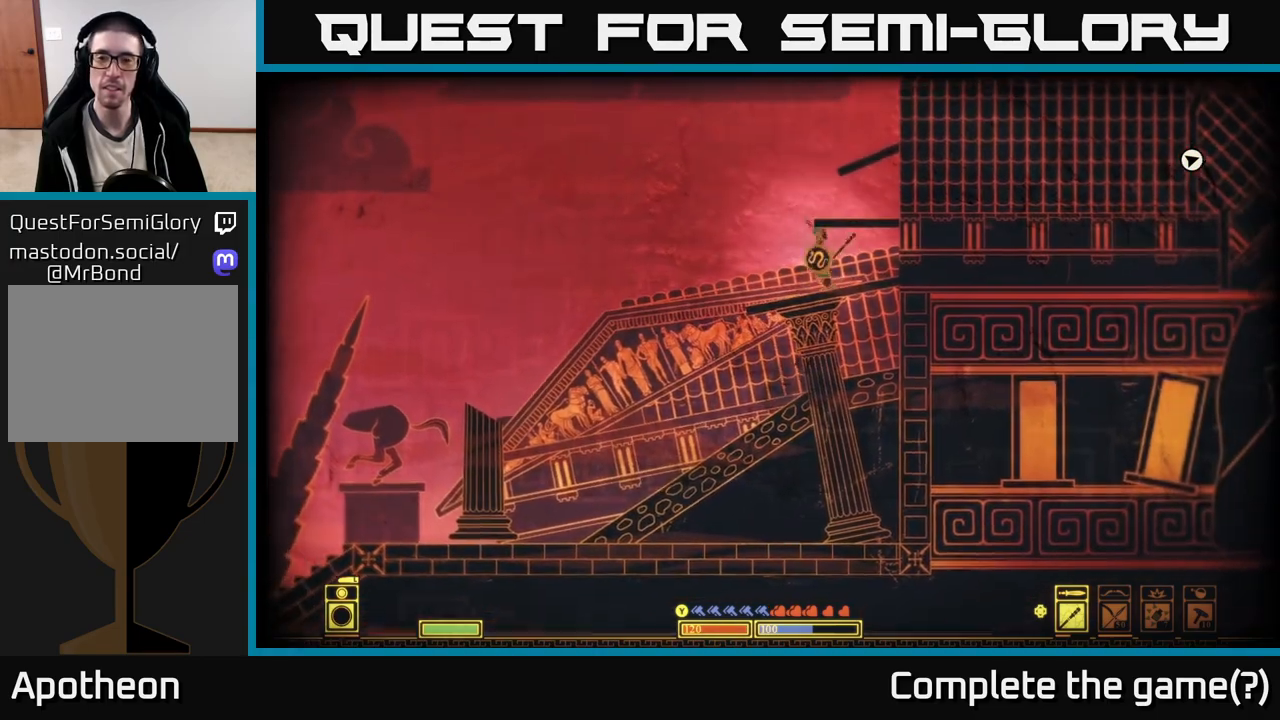
{"buttons": [], "left_stick": "center", "right_stick": "center", "events": [[300, "A", "up"]]}
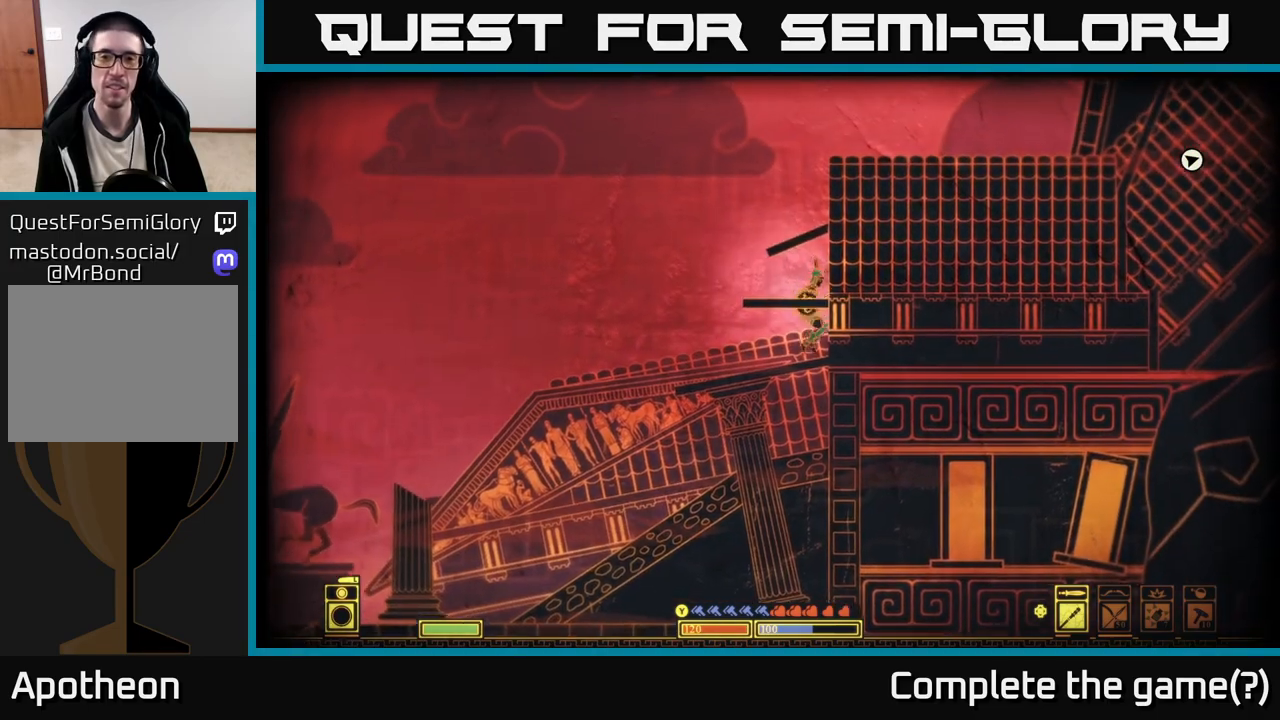
{"buttons": ["A"], "left_stick": "center", "right_stick": "center", "events": [[67, "A", "down"]]}
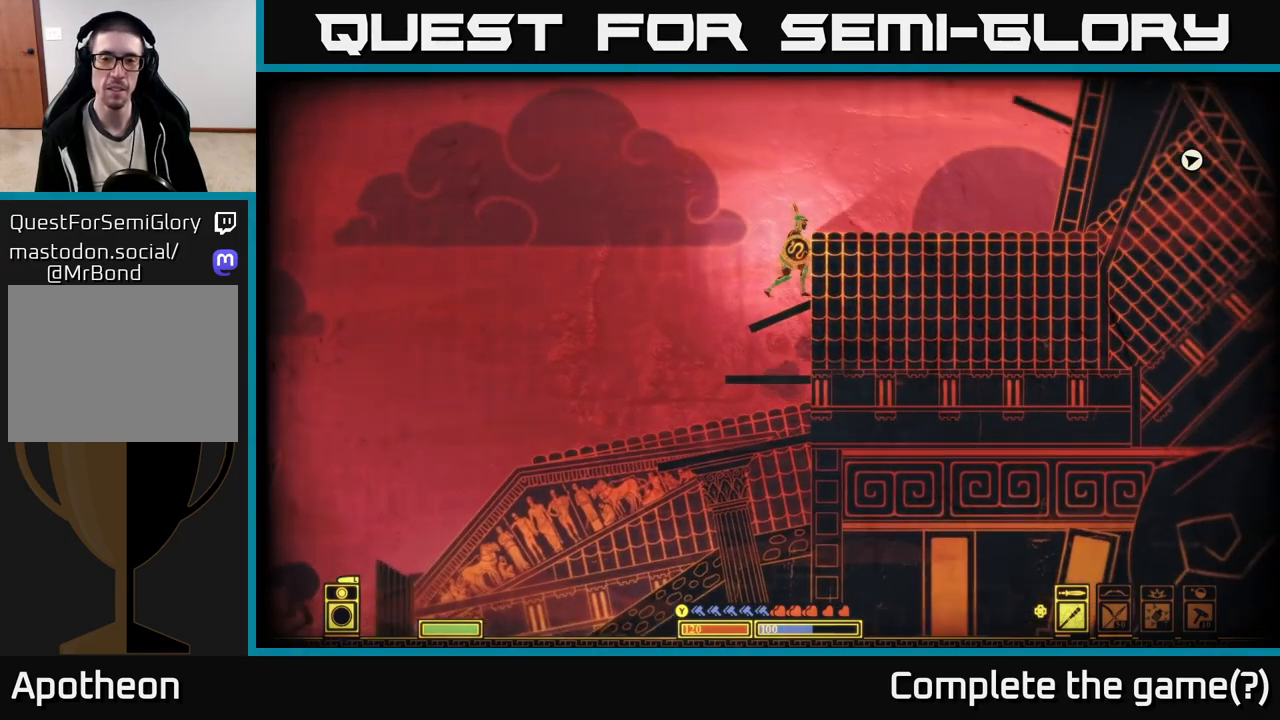
{"buttons": [], "left_stick": "right", "right_stick": "center", "events": [[17, "A", "up"], [200, "A", "down"], [217, "left_stick", "right"], [433, "A", "up"]]}
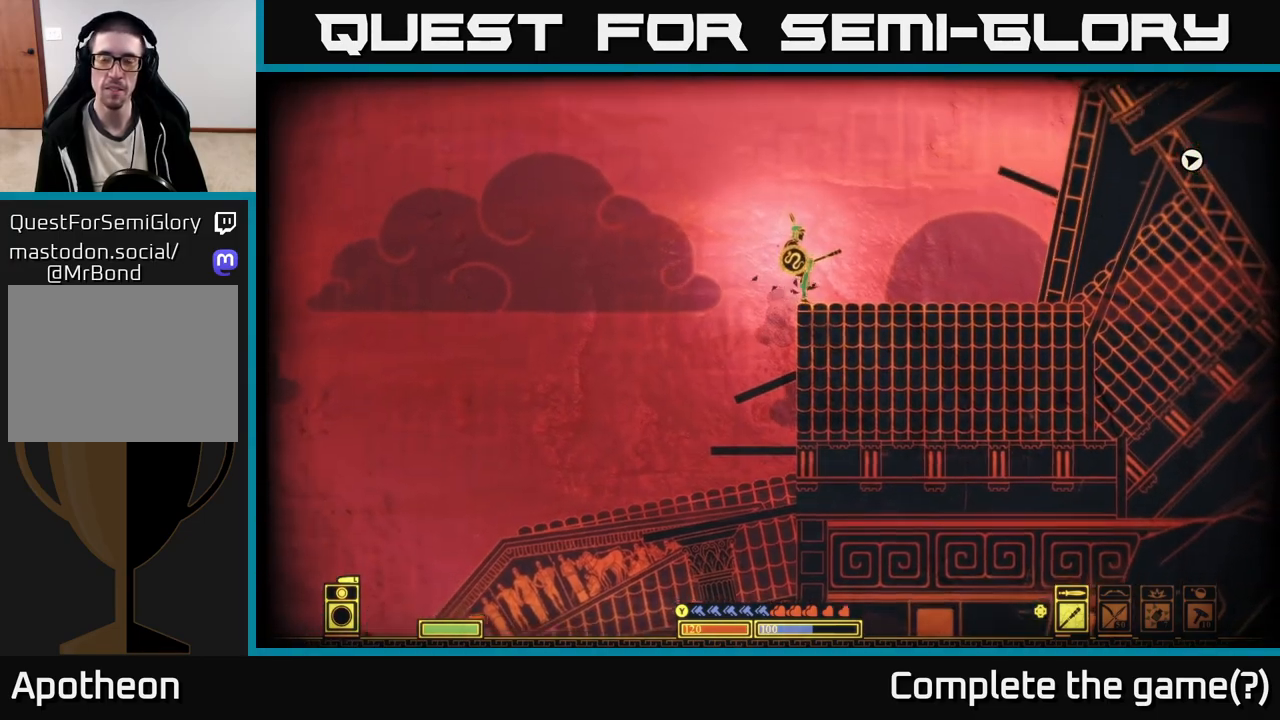
{"buttons": ["A"], "left_stick": "right", "right_stick": "center", "events": [[400, "A", "down"]]}
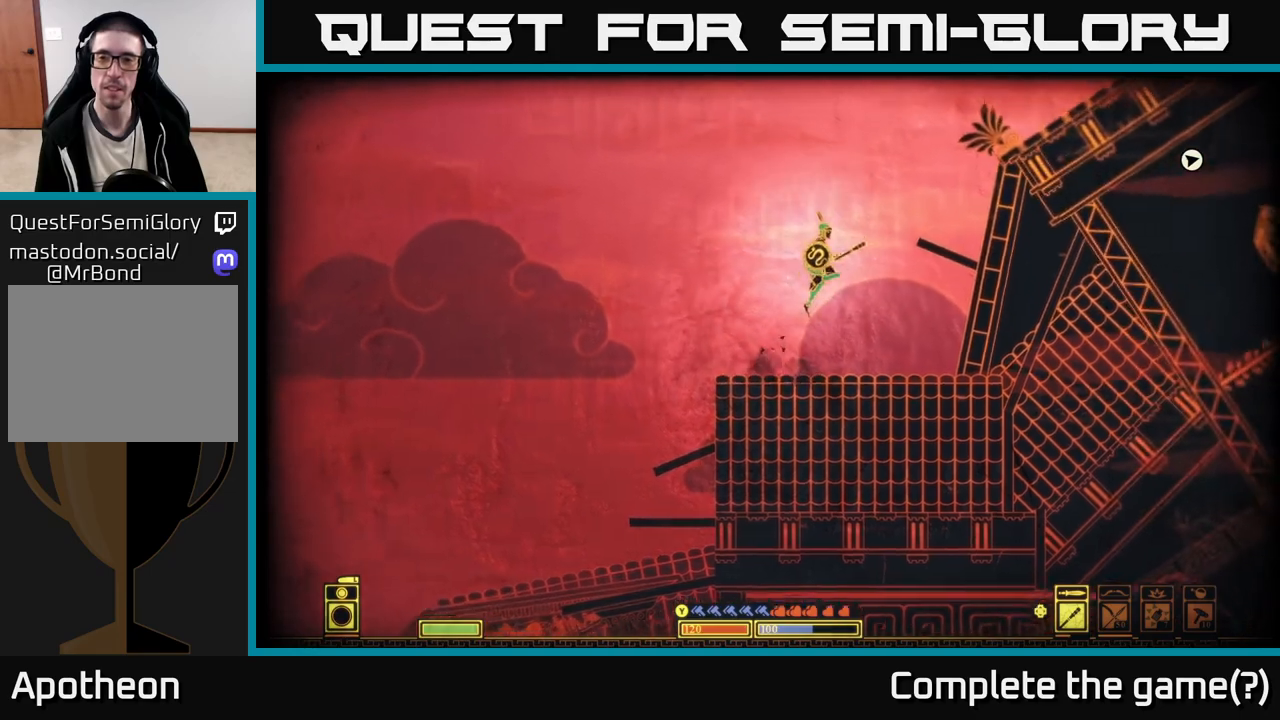
{"buttons": [], "left_stick": "center", "right_stick": "center", "events": [[267, "A", "up"], [317, "left_stick", "center"]]}
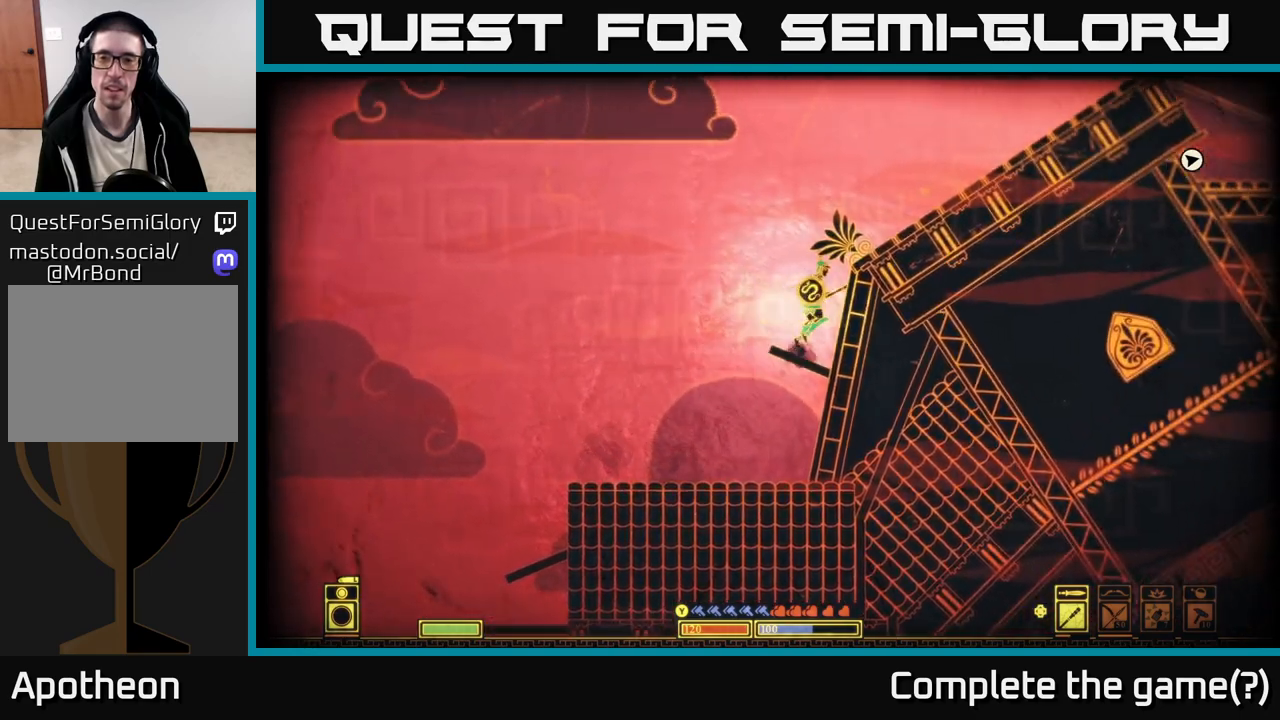
{"buttons": [], "left_stick": "right", "right_stick": "center", "events": [[17, "A", "down"], [17, "left_stick", "right"], [433, "A", "up"]]}
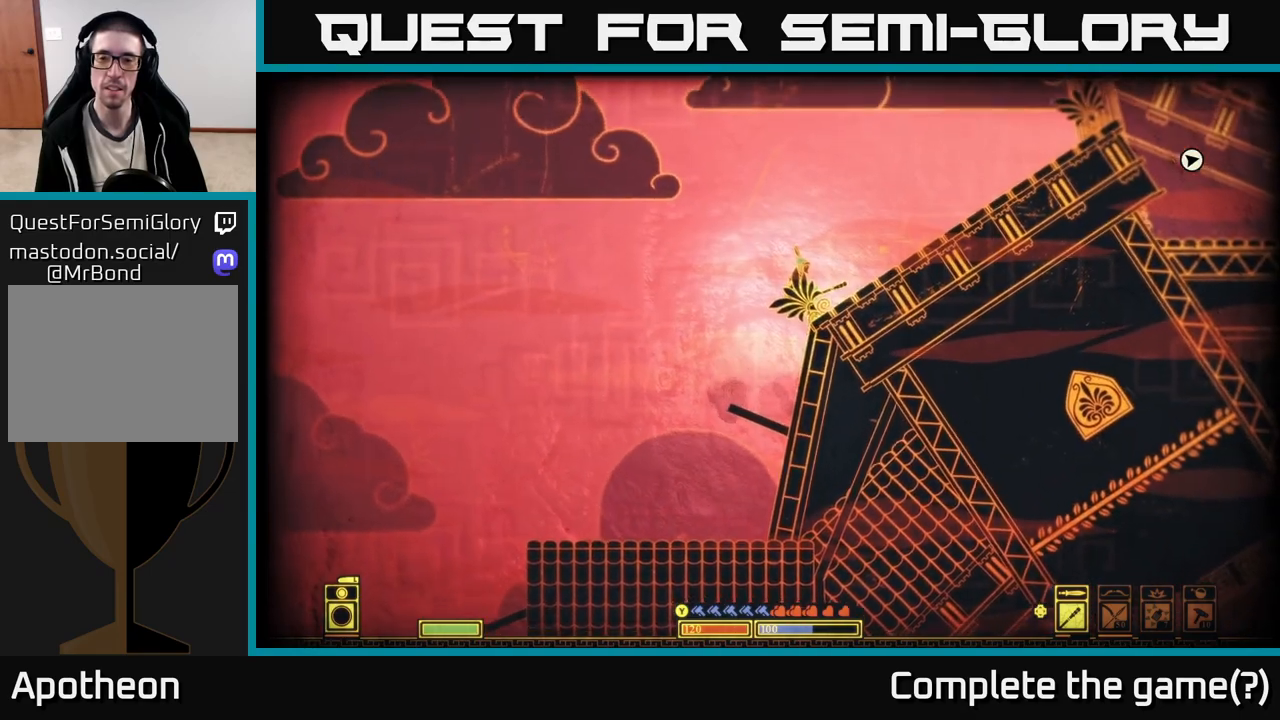
{"buttons": [], "left_stick": "right", "right_stick": "center", "events": [[100, "A", "down"], [333, "A", "up"]]}
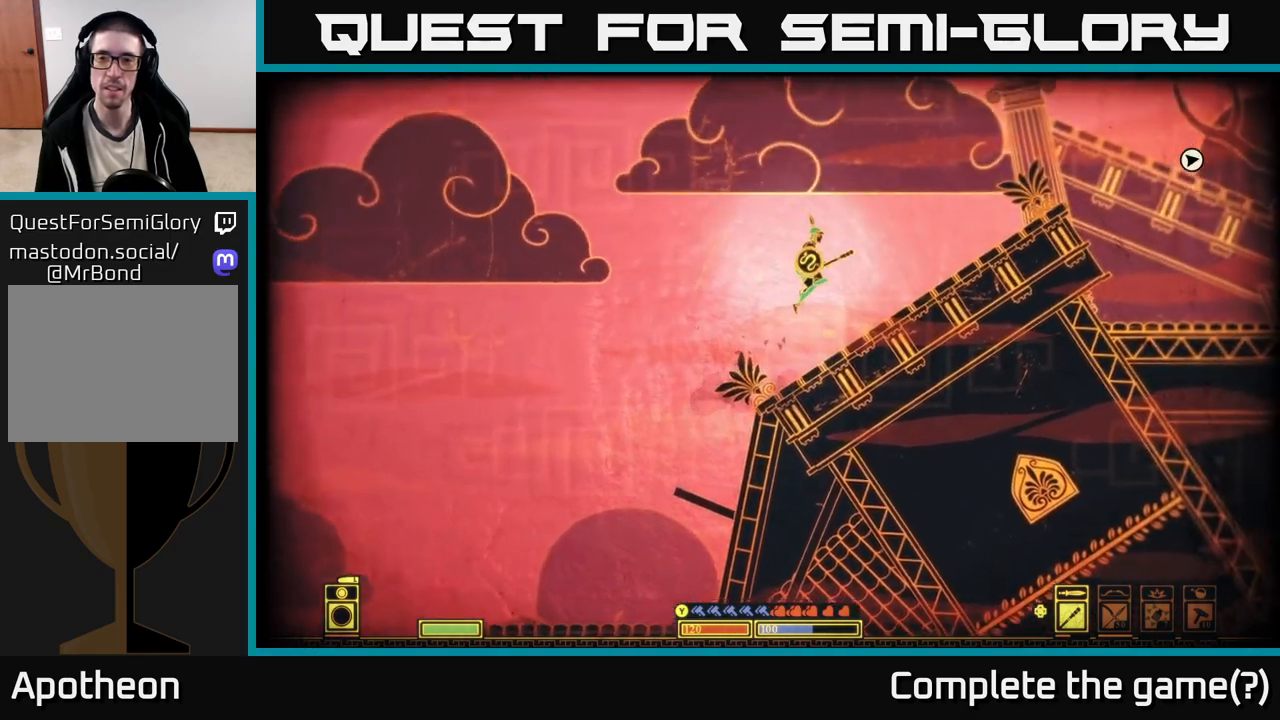
{"buttons": [], "left_stick": "center", "right_stick": "down", "events": [[283, "left_stick", "center"], [367, "right_stick", "down"]]}
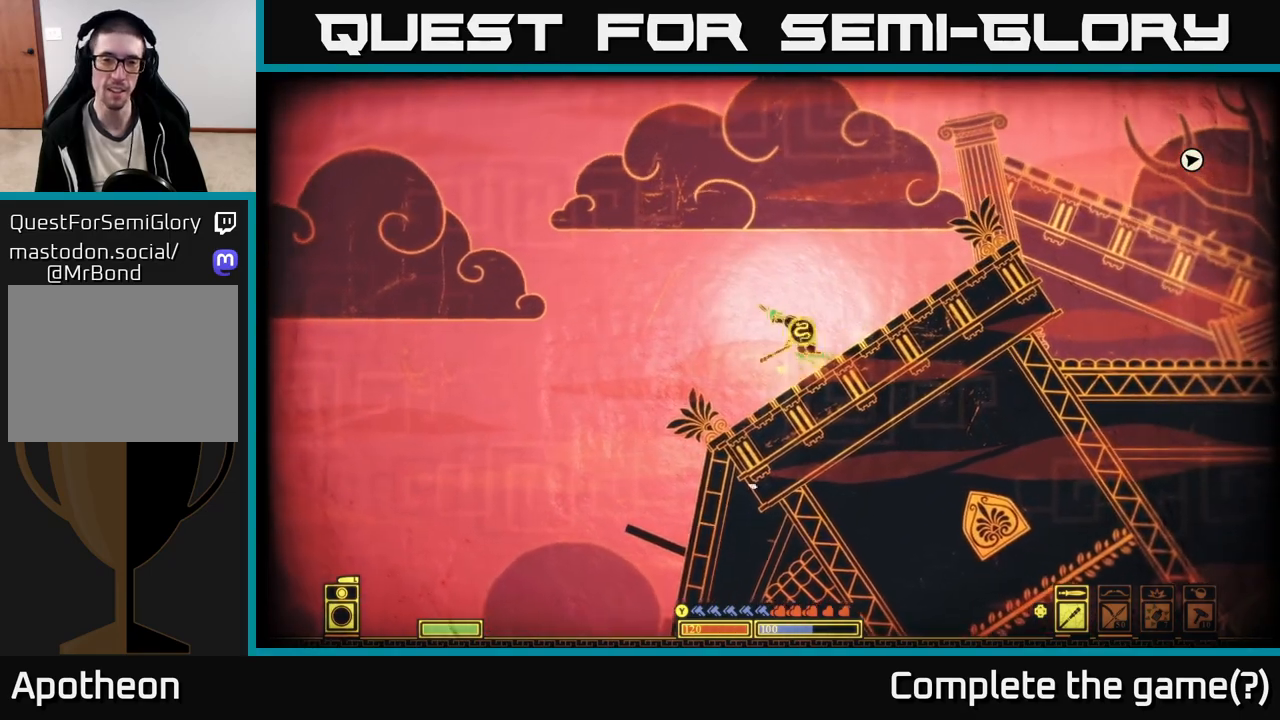
{"buttons": [], "left_stick": "right", "right_stick": "right", "events": [[17, "right_stick", "down-left"], [183, "left_stick", "right"], [250, "right_stick", "right"]]}
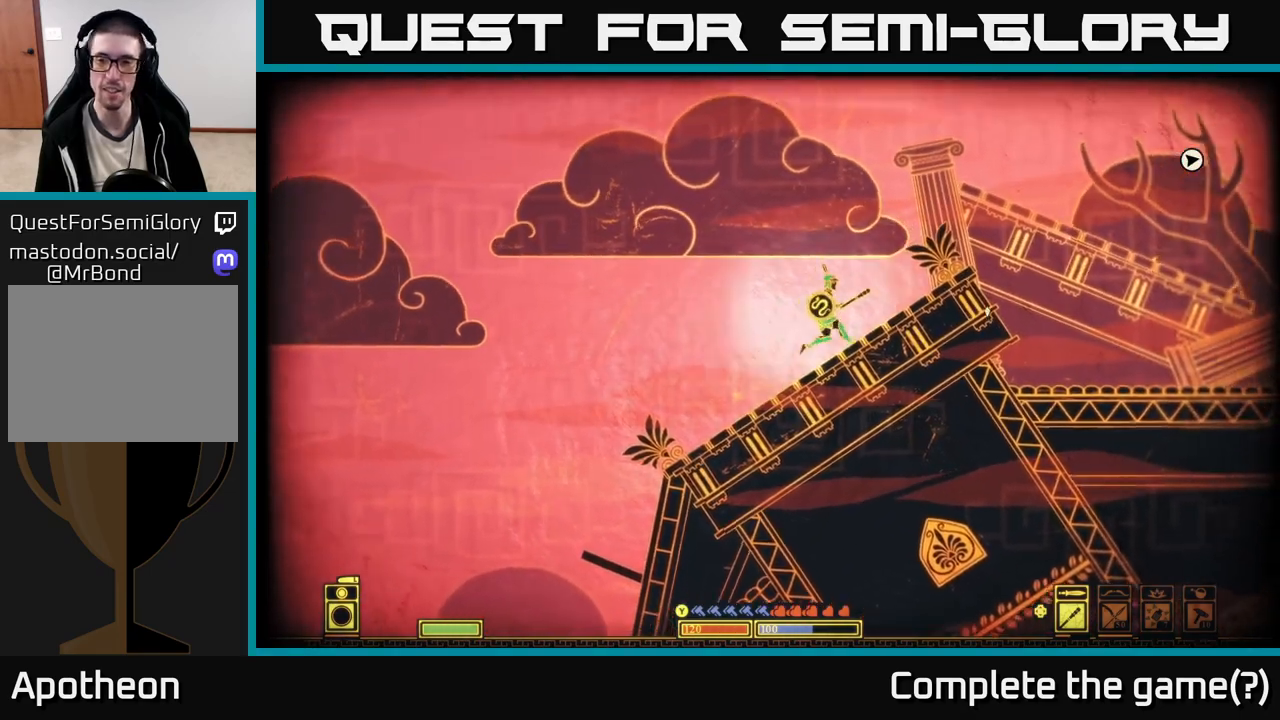
{"buttons": [], "left_stick": "right", "right_stick": "center", "events": [[217, "right_stick", "center"]]}
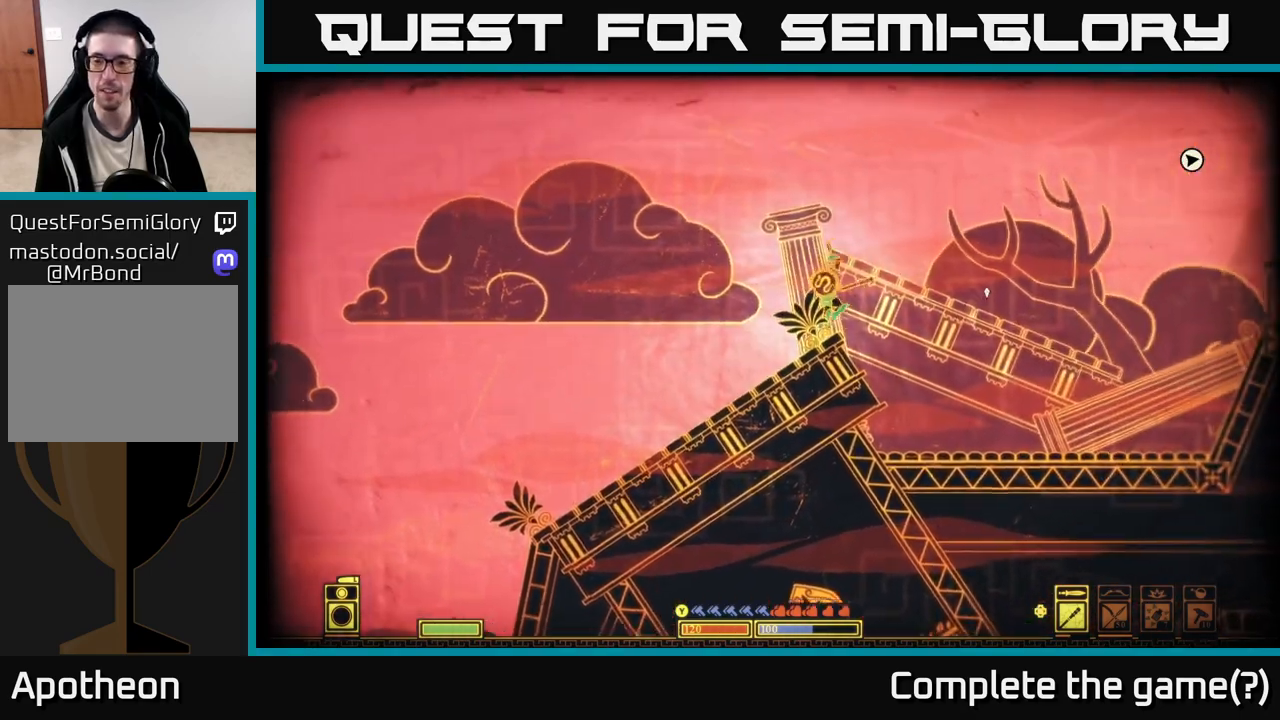
{"buttons": [], "left_stick": "right", "right_stick": "center", "events": []}
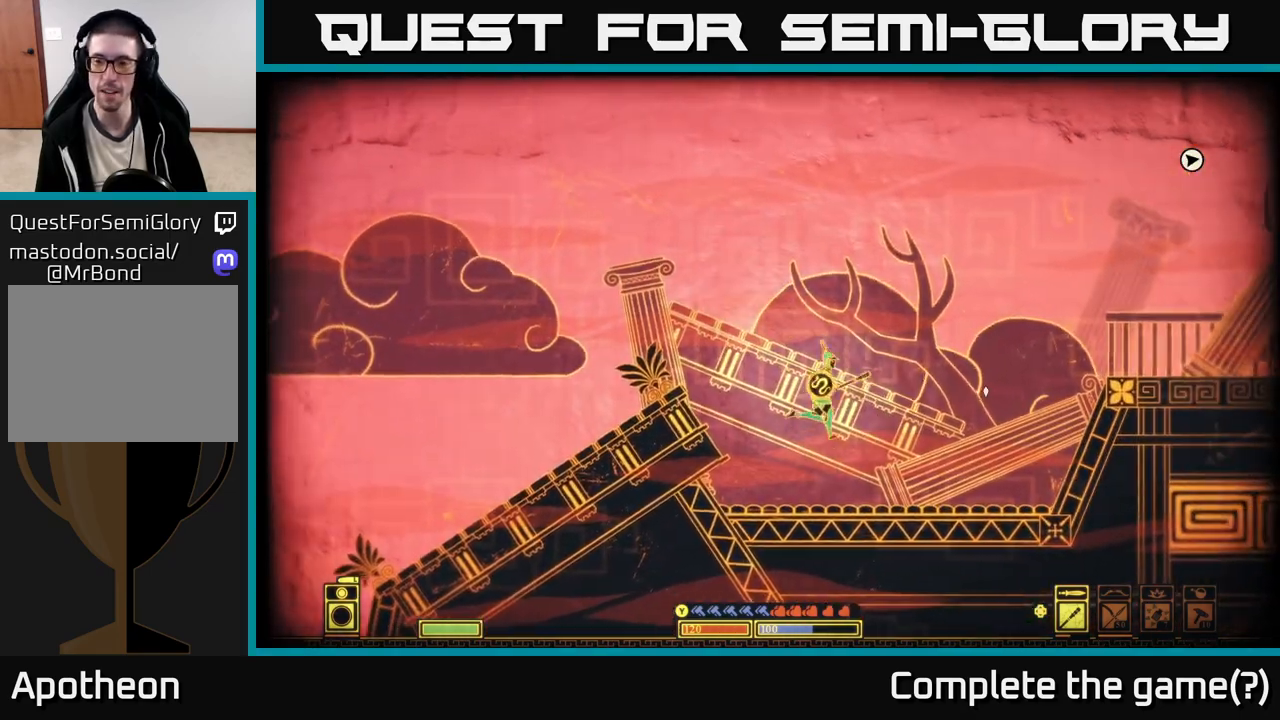
{"buttons": ["A"], "left_stick": "right", "right_stick": "center", "events": [[450, "A", "down"]]}
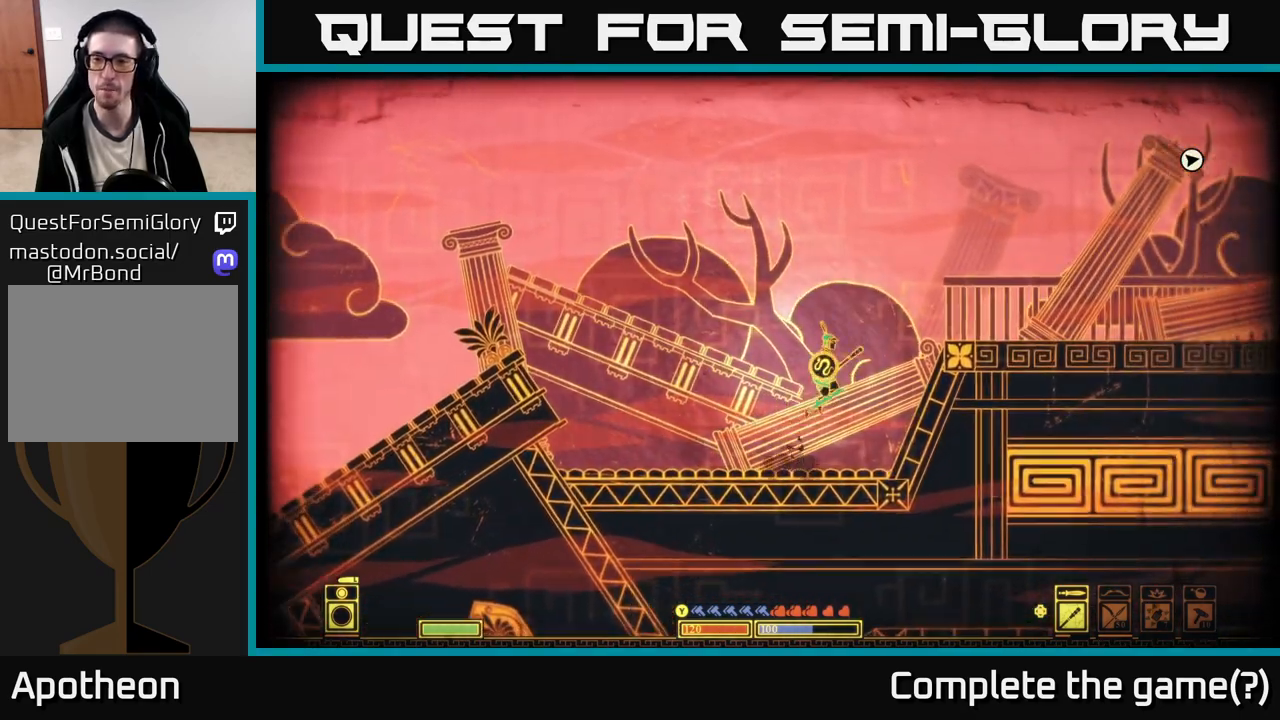
{"buttons": [], "left_stick": "right", "right_stick": "center", "events": [[350, "A", "up"]]}
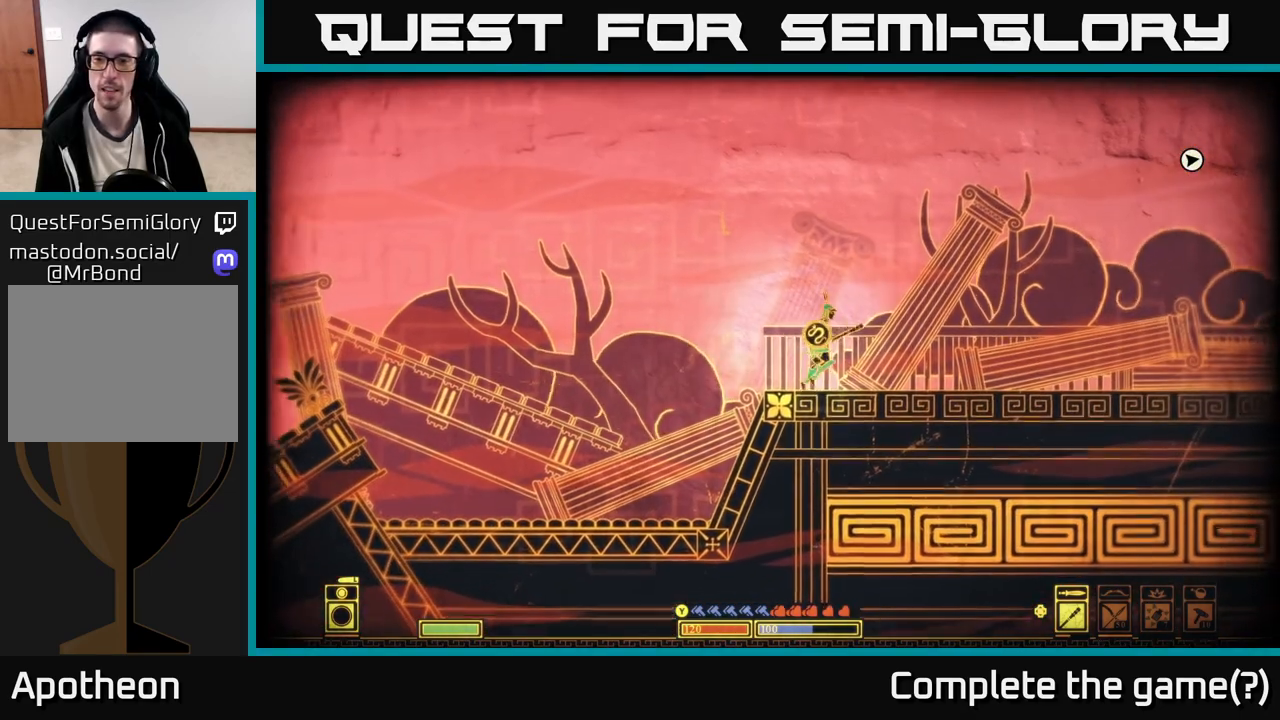
{"buttons": [], "left_stick": "right", "right_stick": "right", "events": [[217, "right_stick", "right"]]}
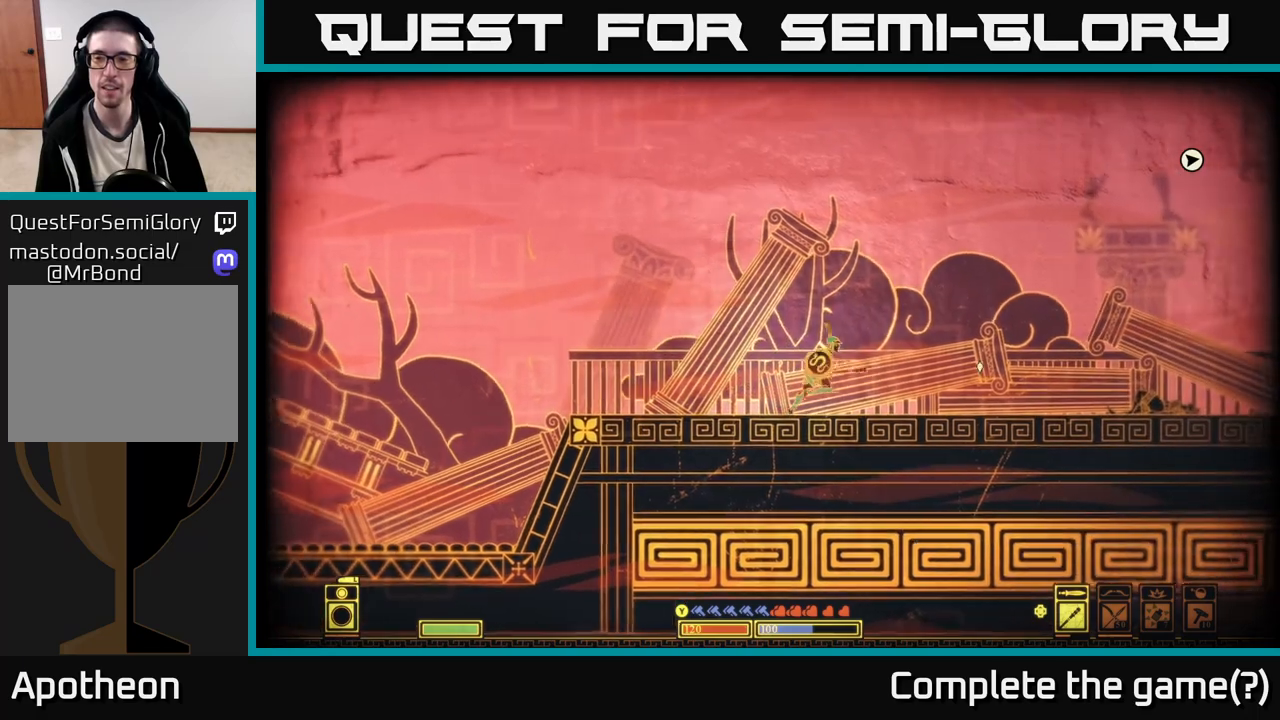
{"buttons": [], "left_stick": "right", "right_stick": "right", "events": []}
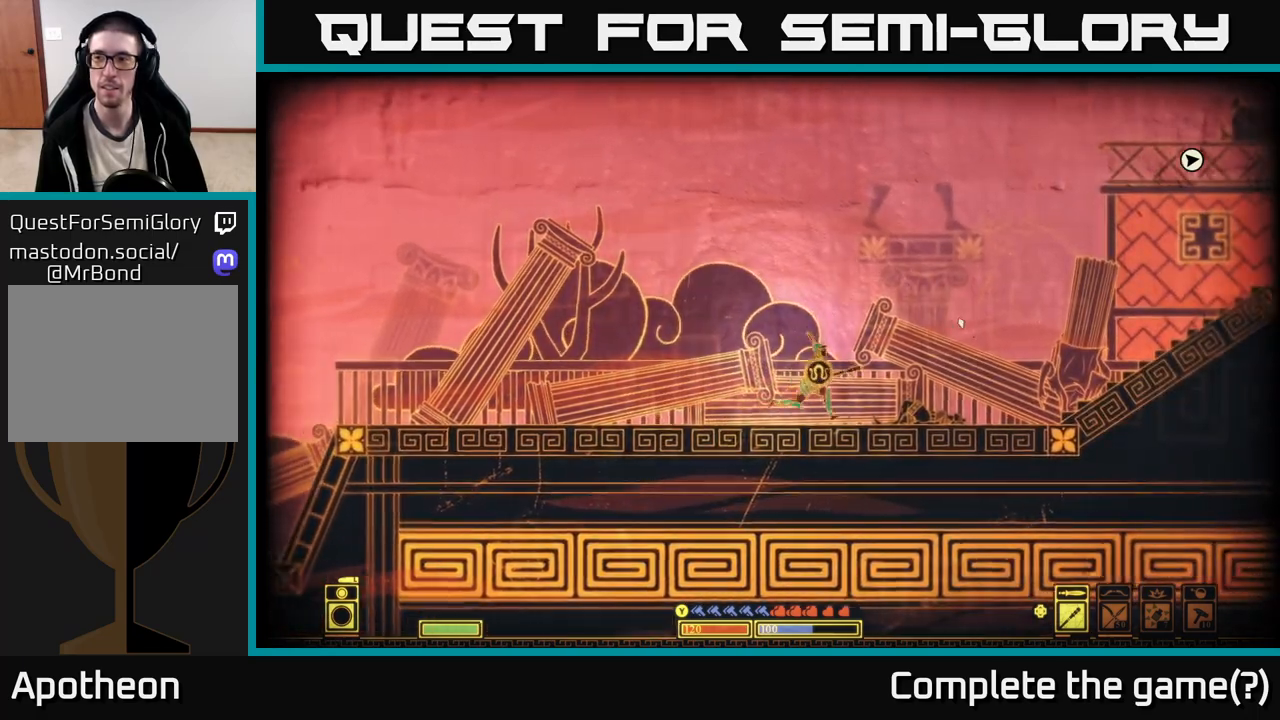
{"buttons": ["A"], "left_stick": "right", "right_stick": "center", "events": [[433, "right_stick", "center"], [500, "A", "down"]]}
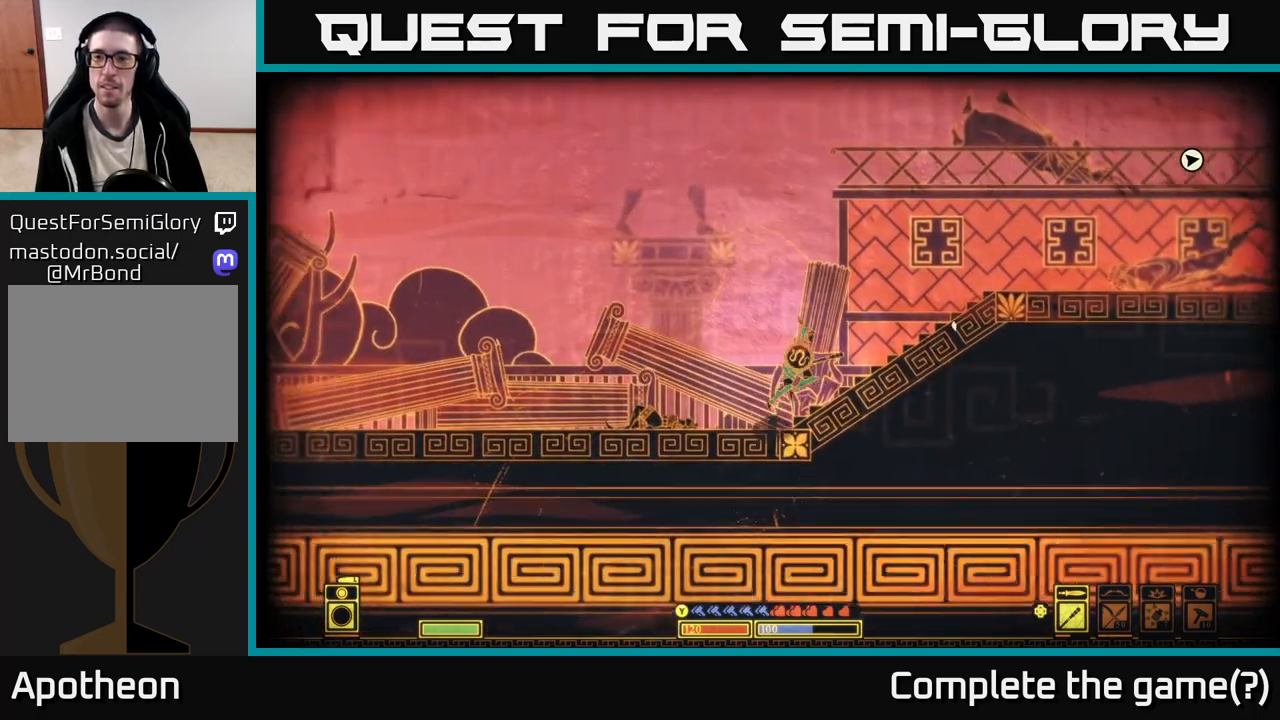
{"buttons": [], "left_stick": "right", "right_stick": "center", "events": [[233, "A", "up"]]}
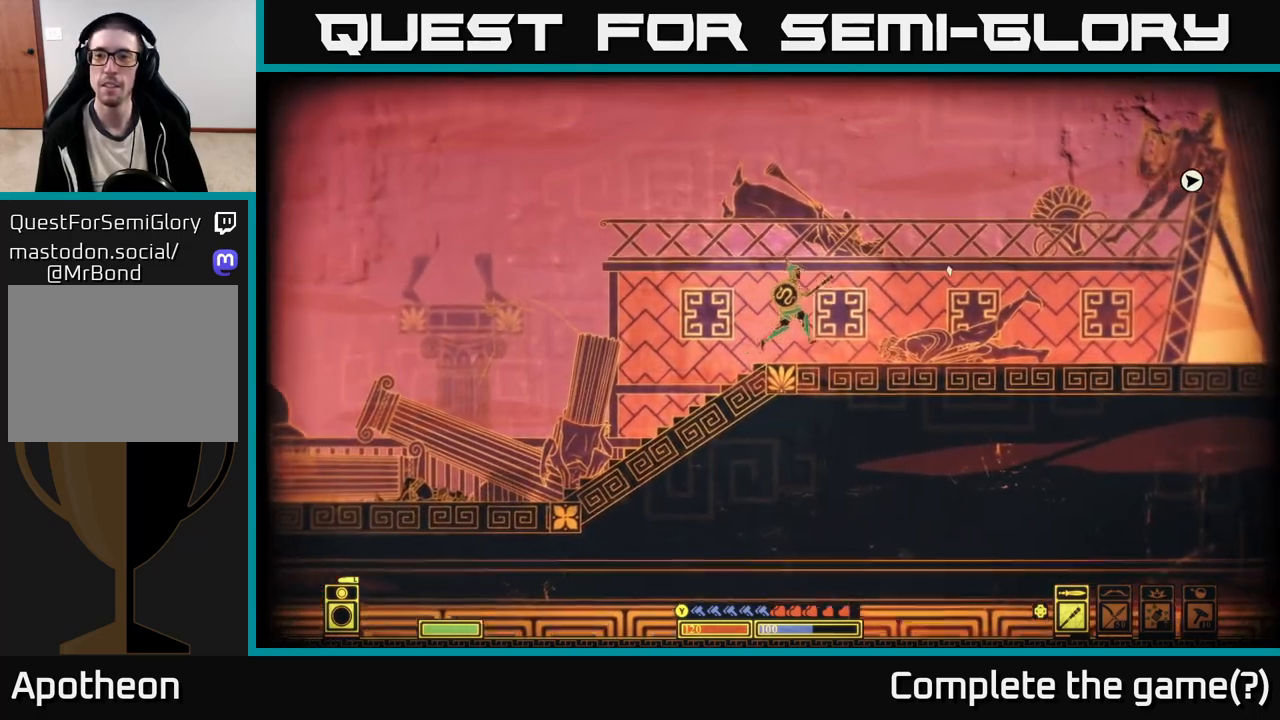
{"buttons": [], "left_stick": "right", "right_stick": "center", "events": []}
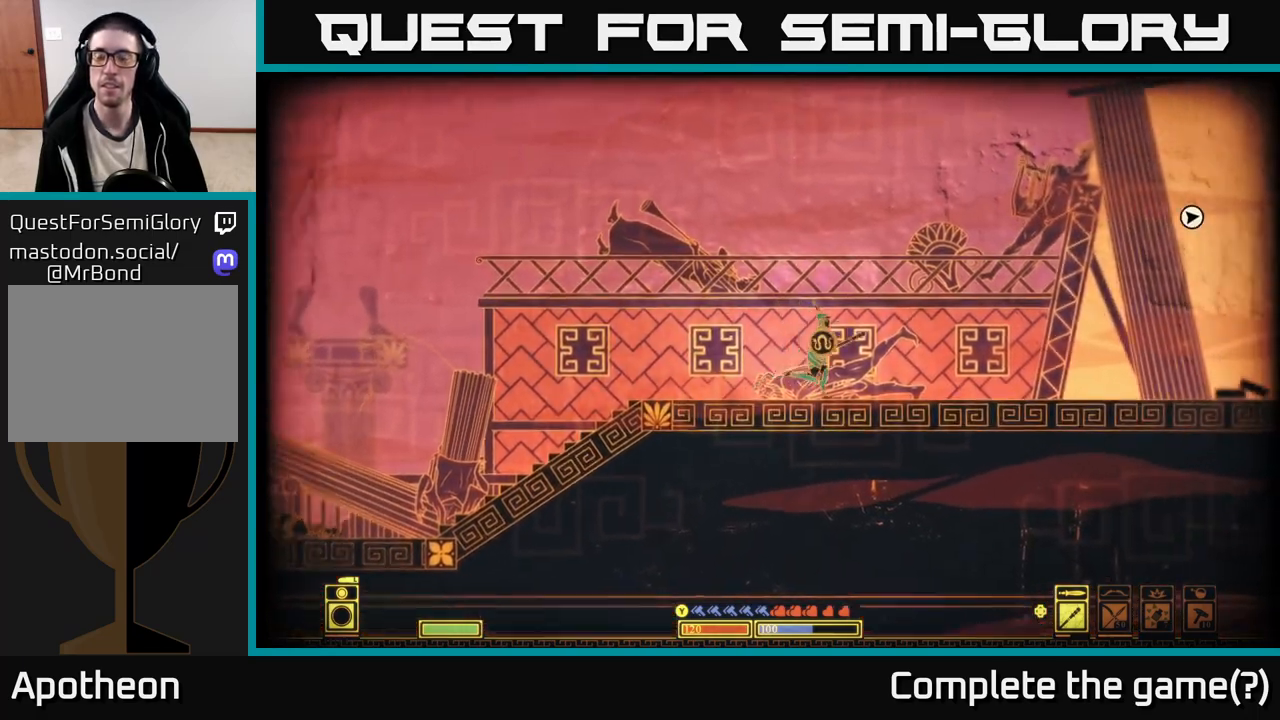
{"buttons": [], "left_stick": "right", "right_stick": "right", "events": [[167, "right_stick", "right"]]}
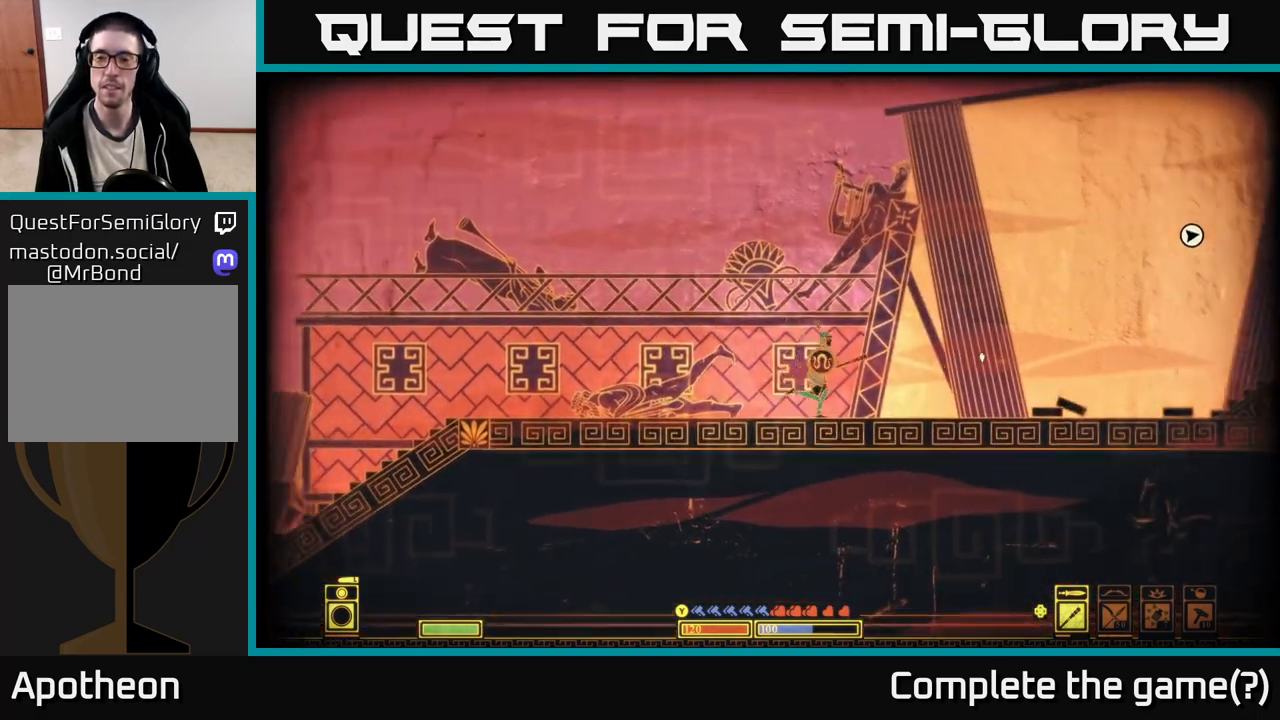
{"buttons": [], "left_stick": "right", "right_stick": "center", "events": [[50, "right_stick", "center"]]}
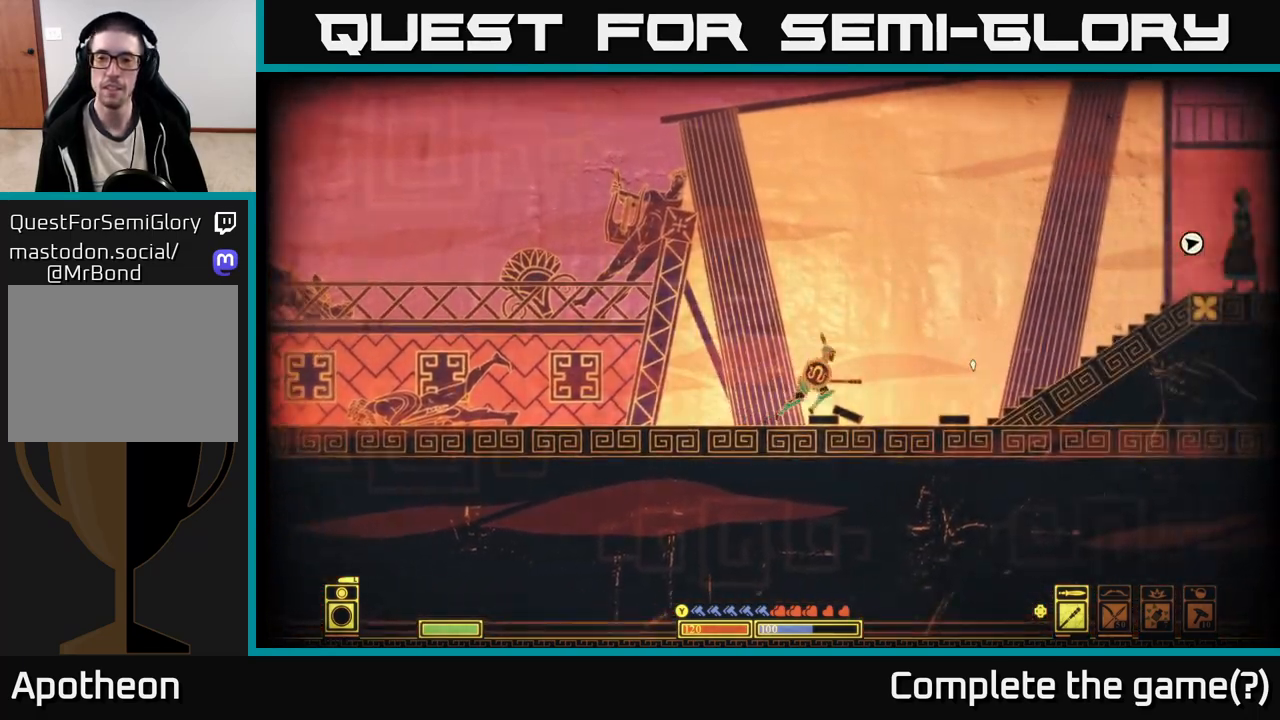
{"buttons": [], "left_stick": "right", "right_stick": "center", "events": [[250, "A", "down"], [467, "A", "up"]]}
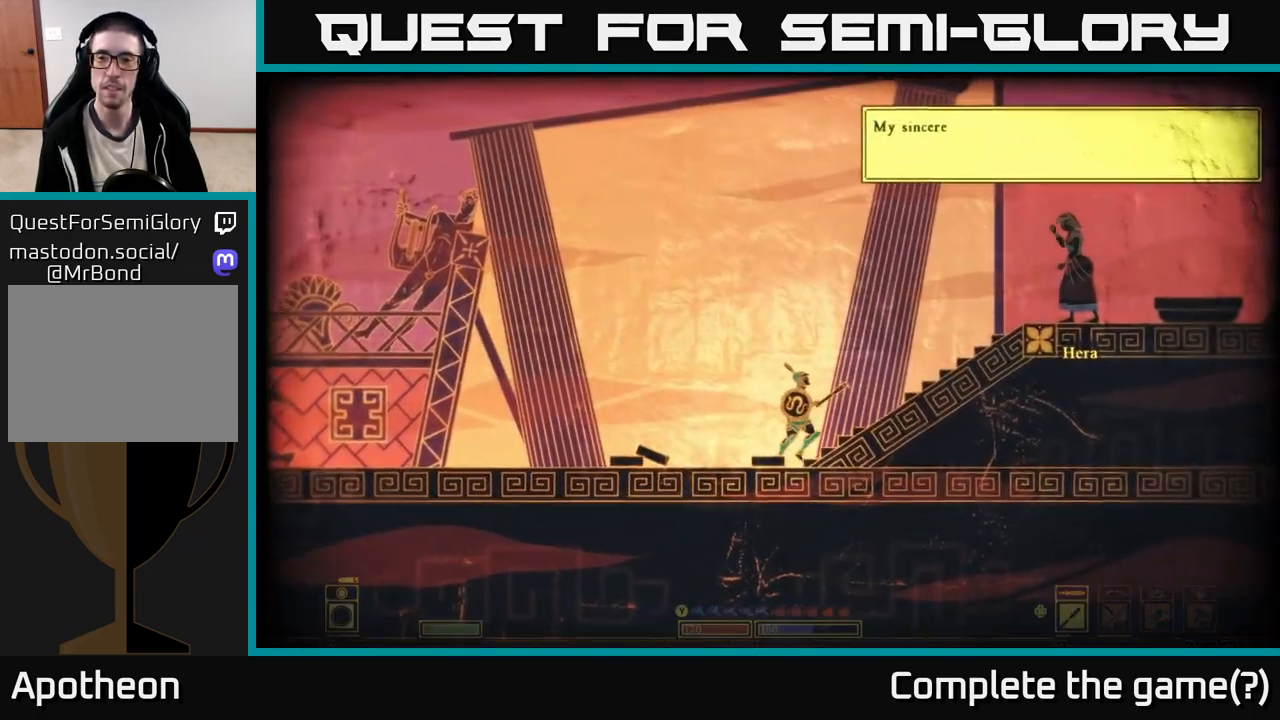
{"buttons": [], "left_stick": "center", "right_stick": "center", "events": [[100, "left_stick", "center"]]}